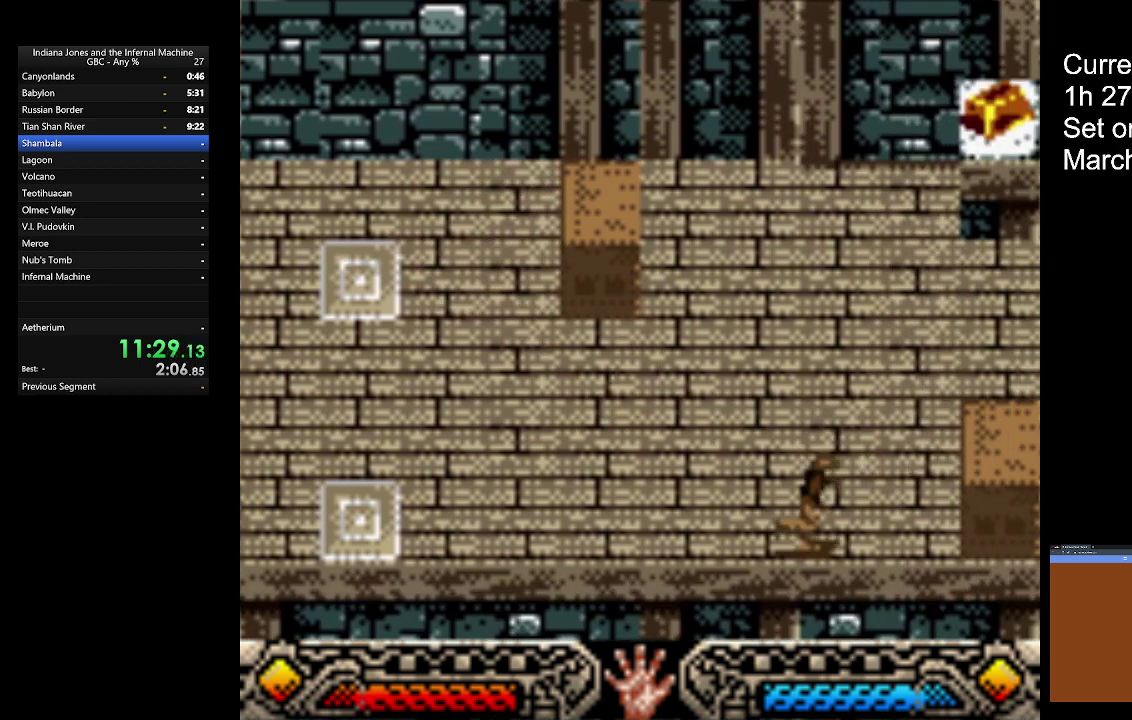
Gameplay with a controller (Xbox layout); each line is a JSON object with the inputs held at the frame after it. "button_events" lists button changes between this image and that frame as [ms after this image, input, new state], when the widget could be followed in between (sticks are given only as held states). Not read: R3 right_stick.
{"buttons": ["A"], "left_stick": "right", "button_events": [[500, "A", "down"]]}
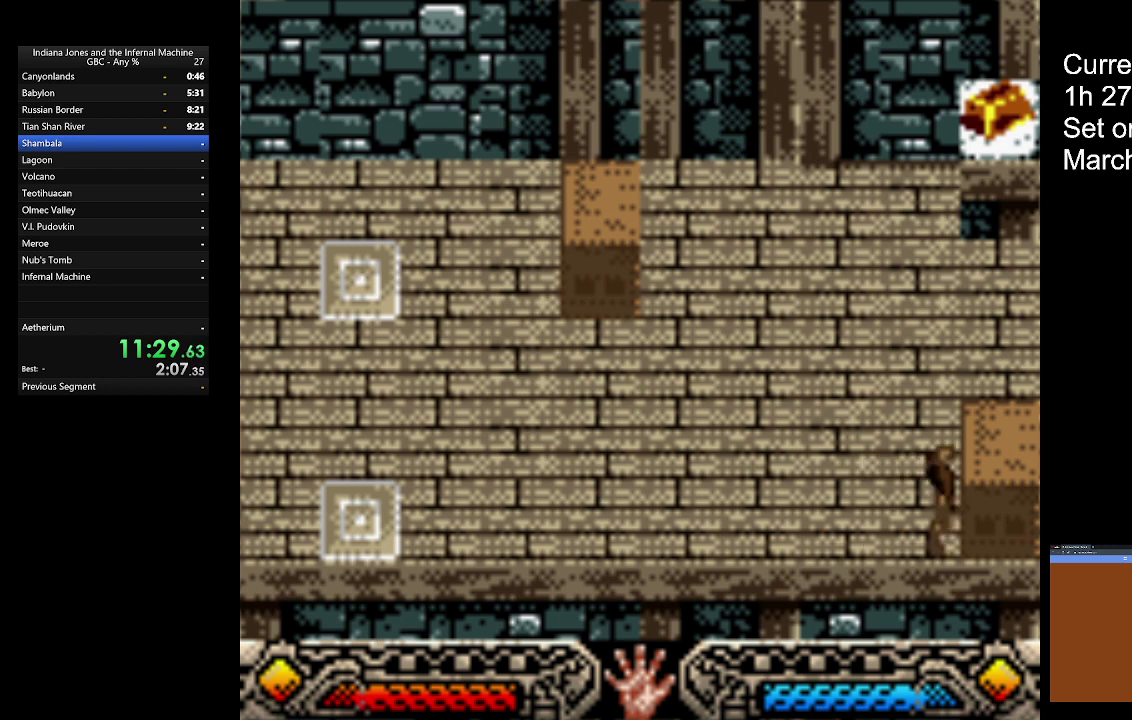
{"buttons": ["A"], "left_stick": "left", "button_events": []}
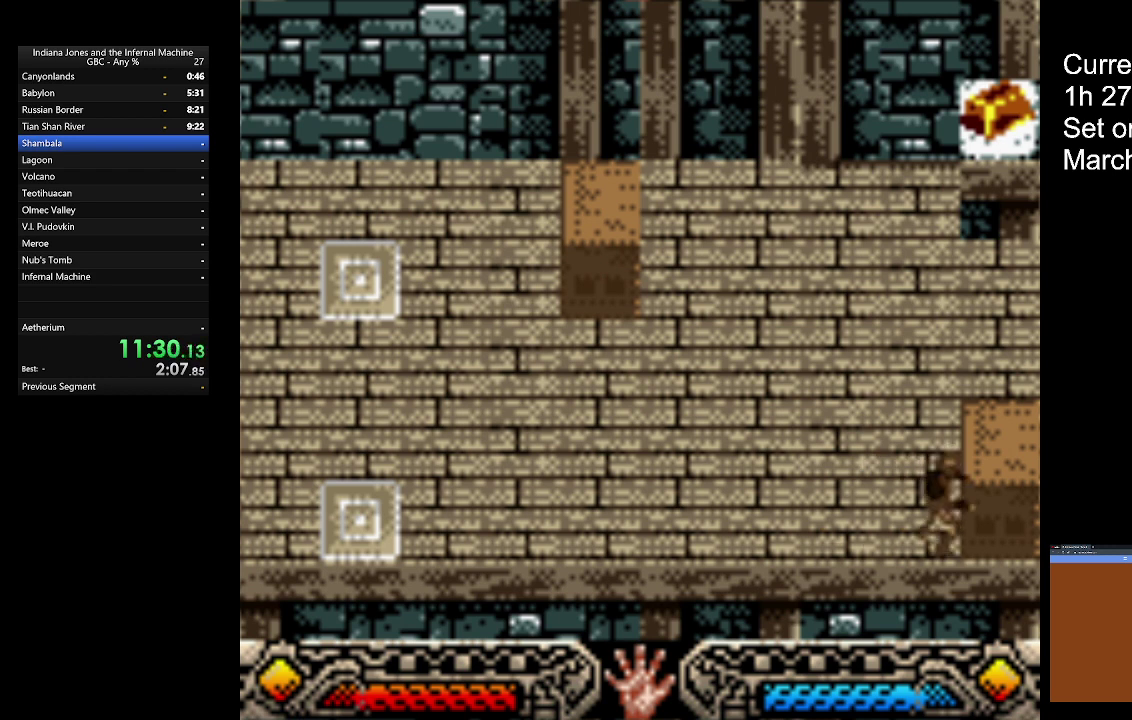
{"buttons": ["A"], "left_stick": "left", "button_events": []}
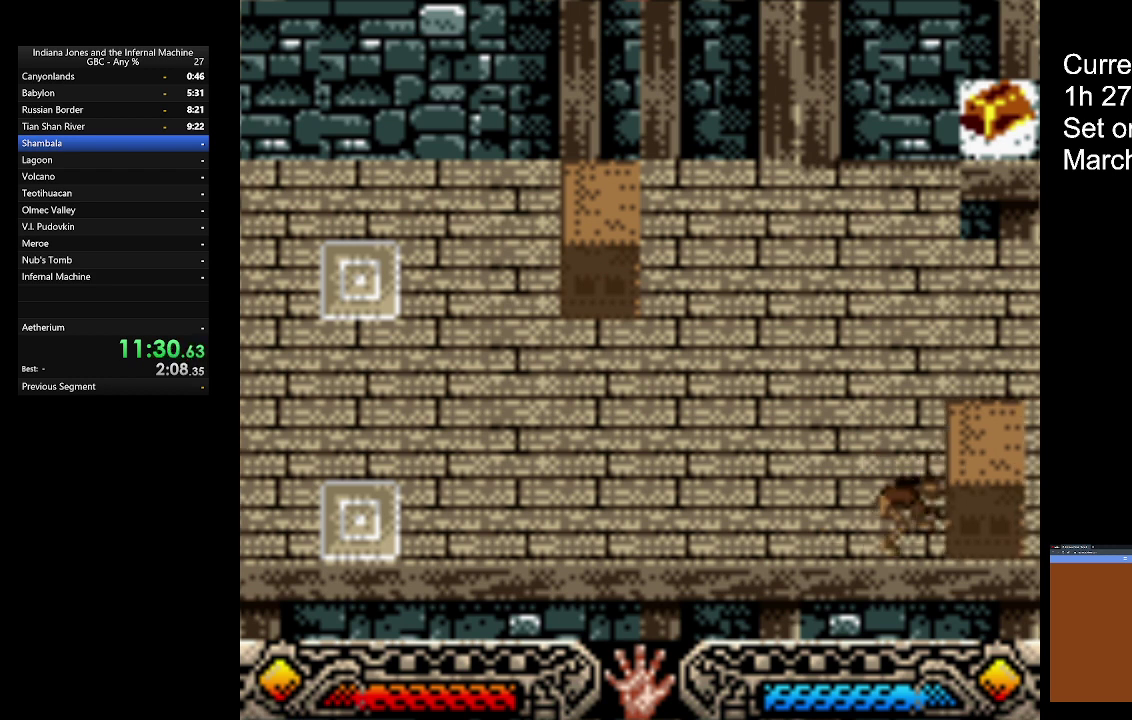
{"buttons": ["A"], "left_stick": "left", "button_events": []}
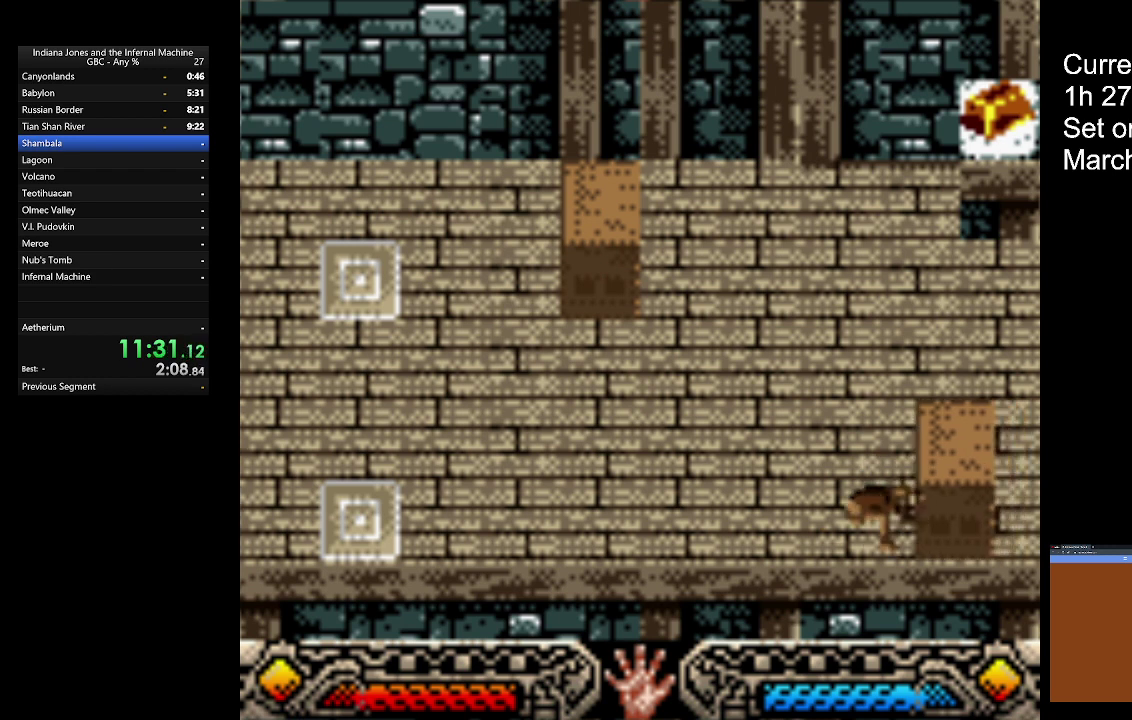
{"buttons": ["A"], "left_stick": "left", "button_events": []}
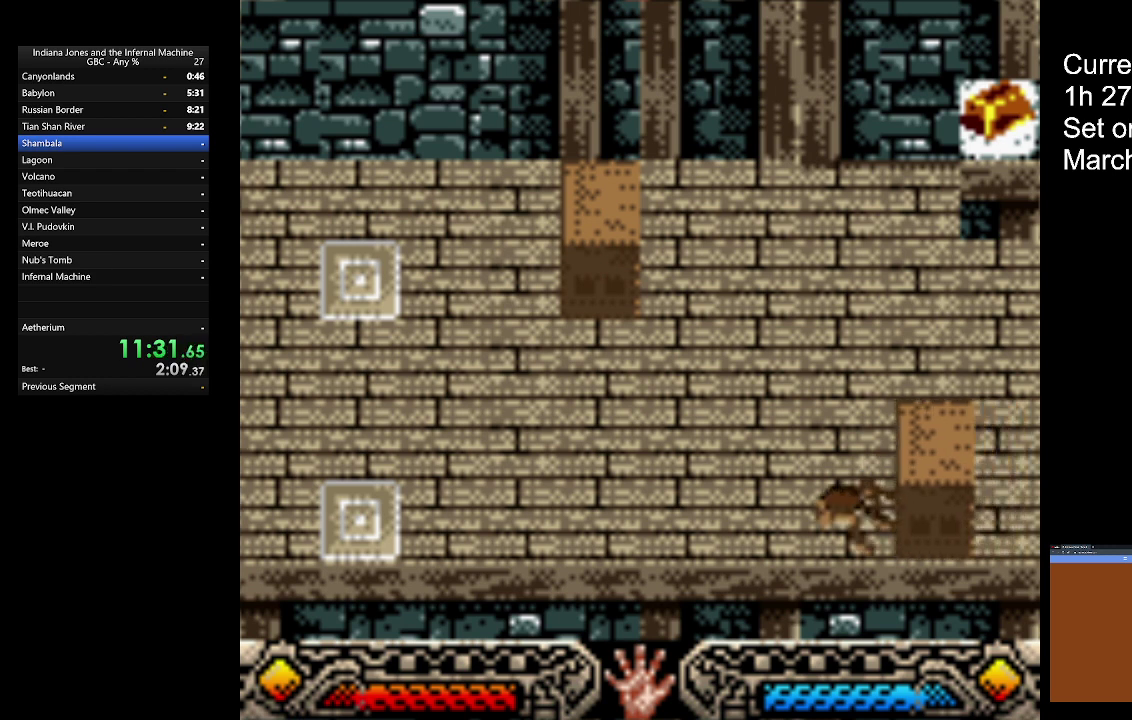
{"buttons": ["A"], "left_stick": "left", "button_events": []}
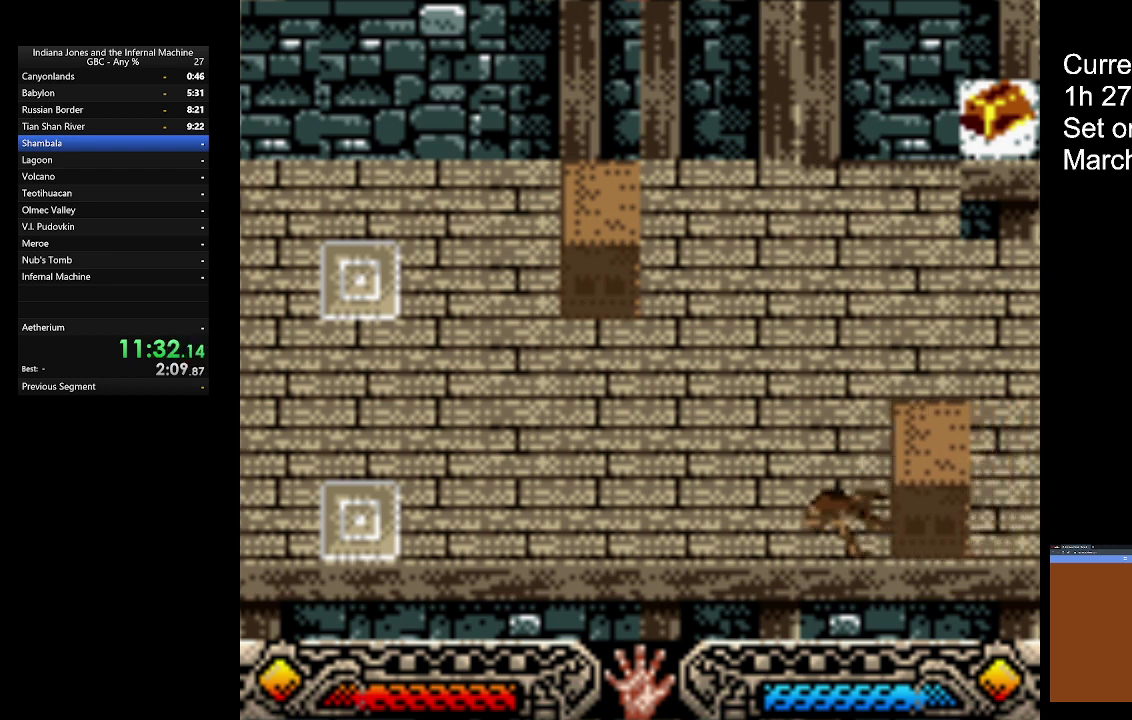
{"buttons": ["A"], "left_stick": "left", "button_events": []}
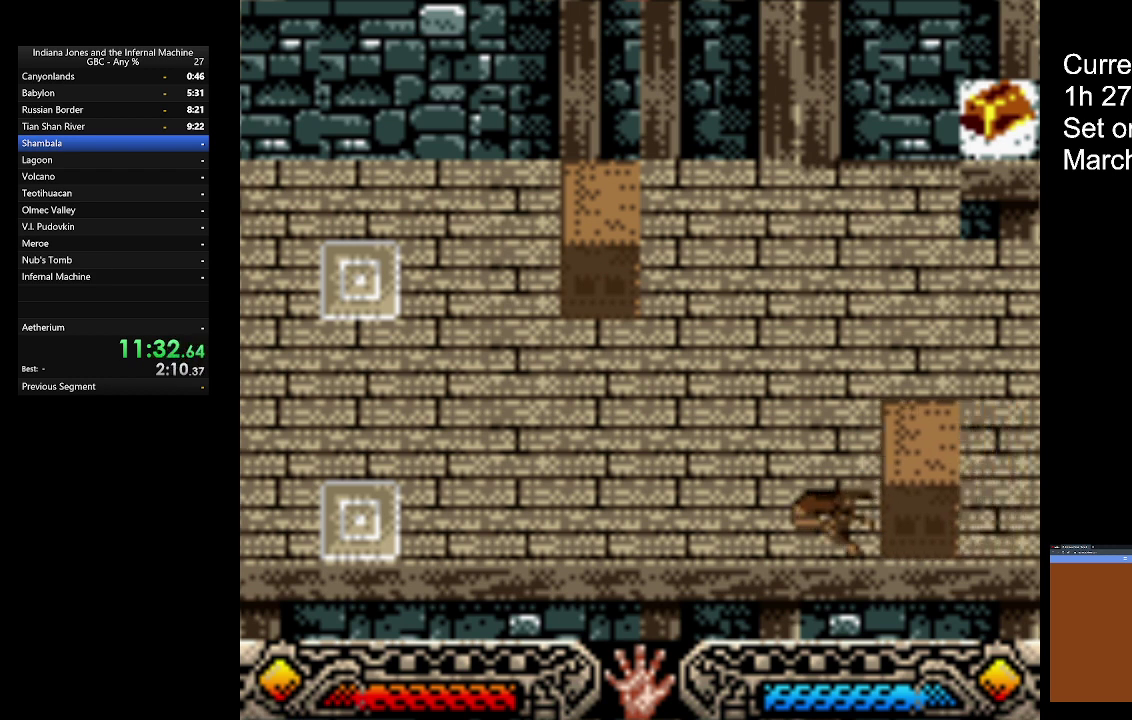
{"buttons": ["A"], "left_stick": "left", "button_events": []}
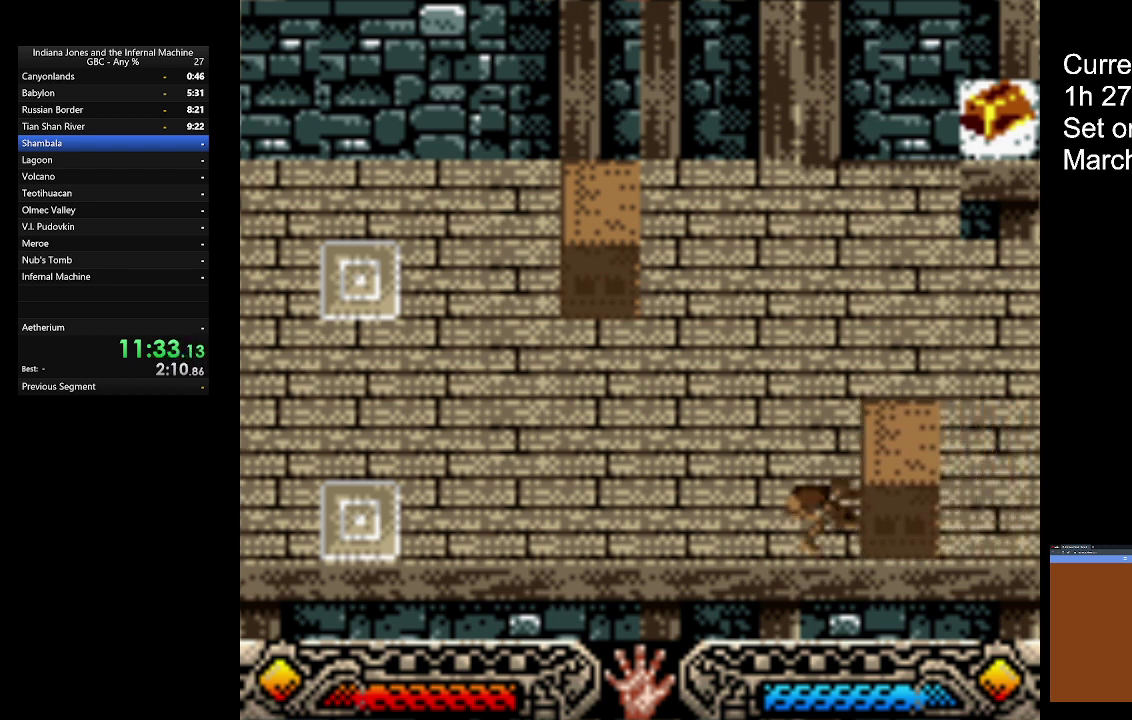
{"buttons": ["A"], "left_stick": "left", "button_events": []}
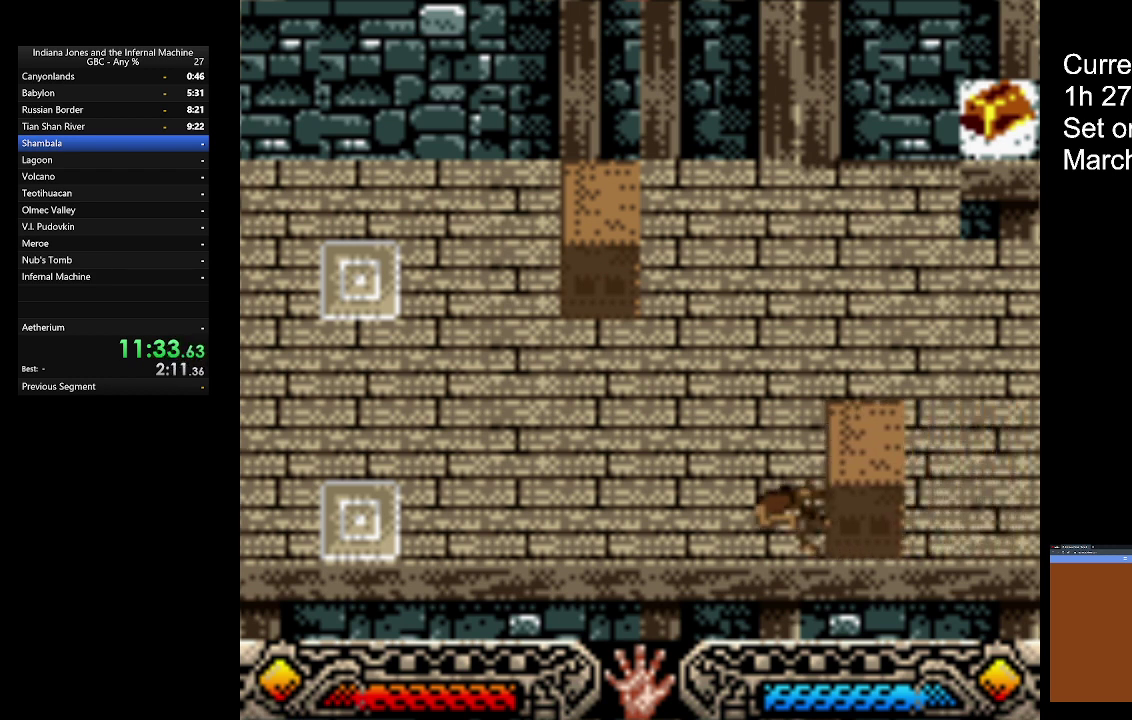
{"buttons": ["A"], "left_stick": "left", "button_events": []}
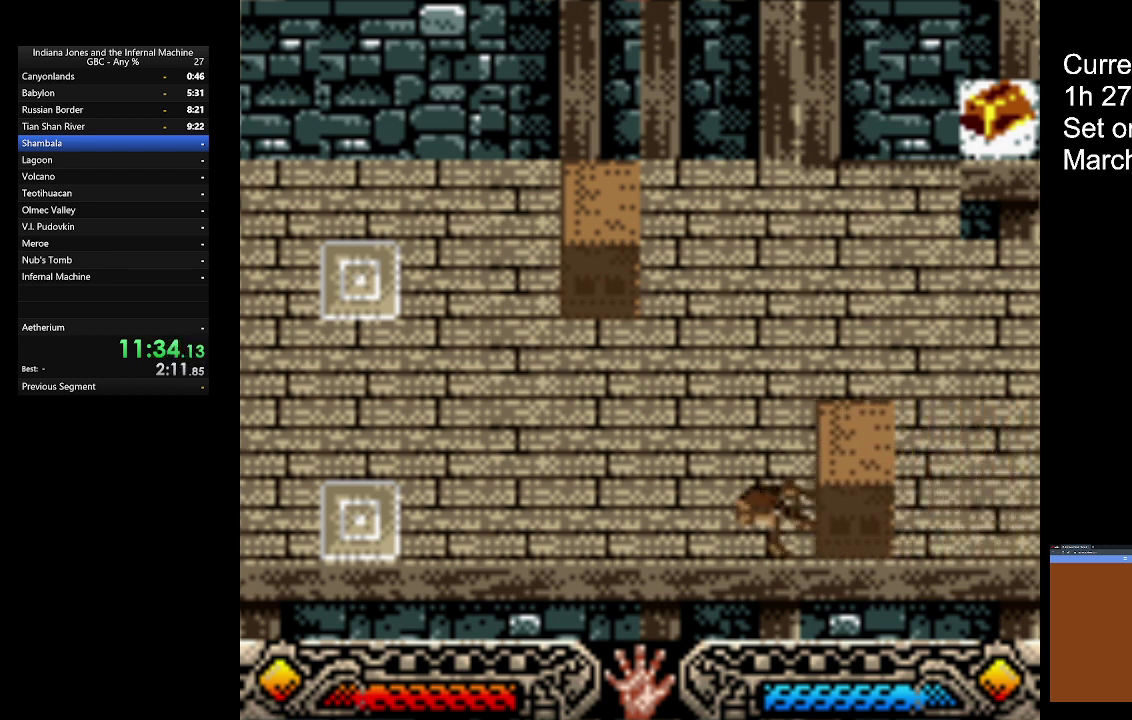
{"buttons": ["A"], "left_stick": "left", "button_events": []}
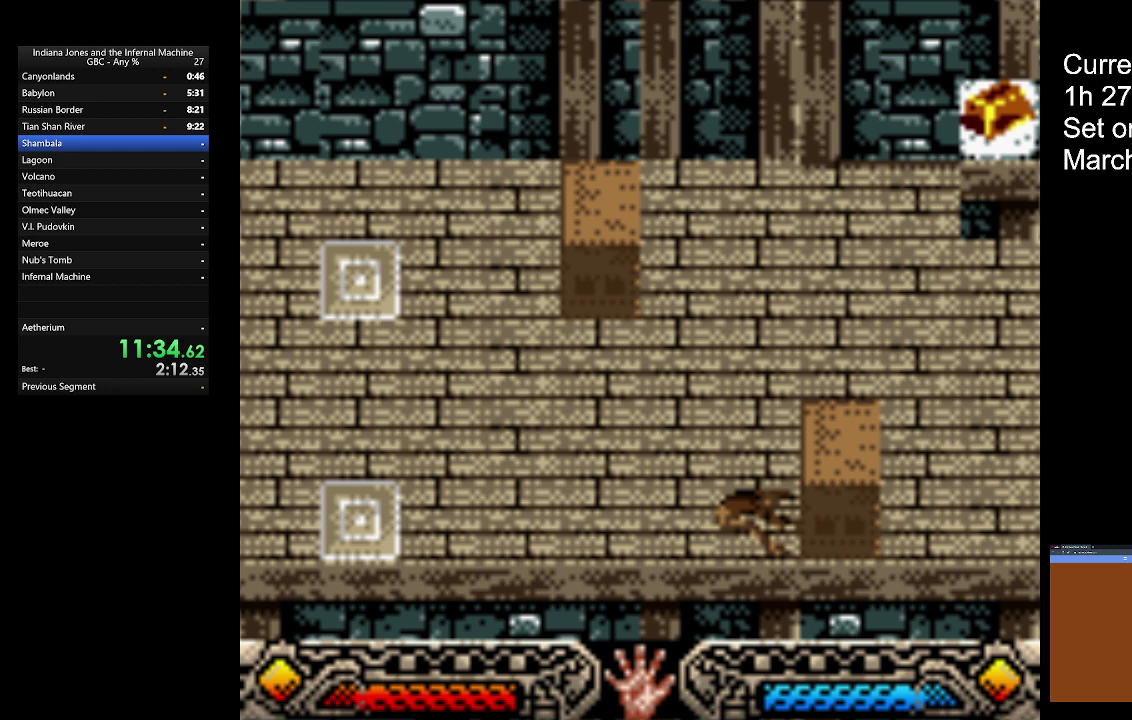
{"buttons": ["A"], "left_stick": "left", "button_events": []}
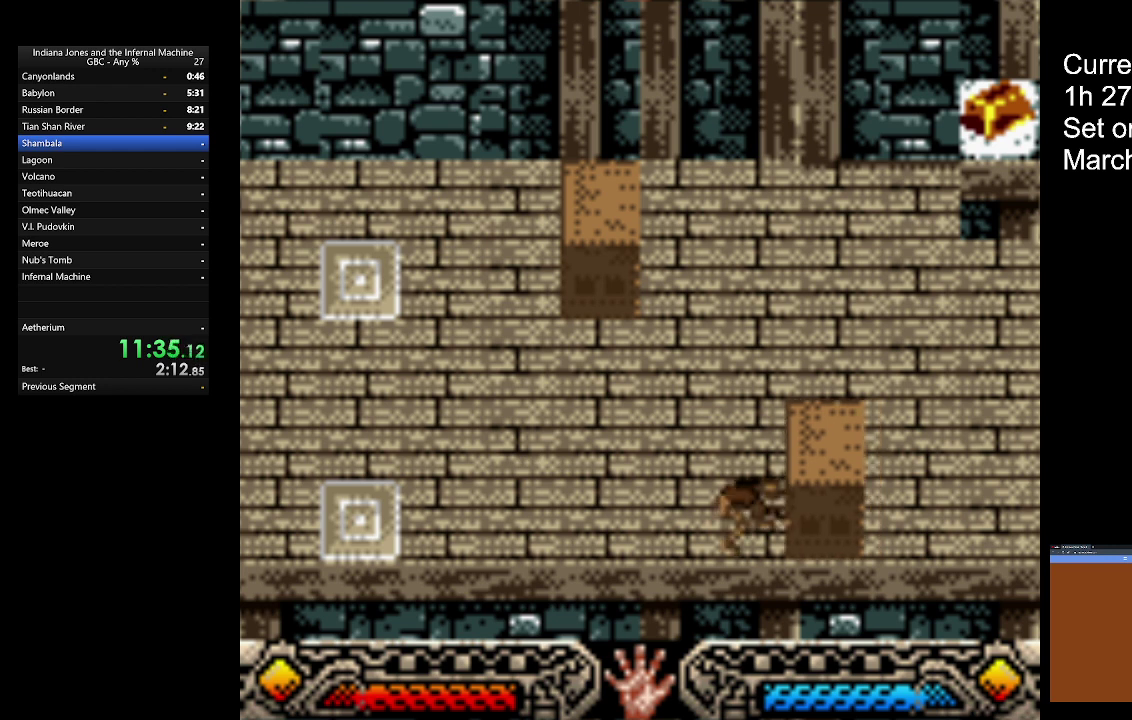
{"buttons": ["A"], "left_stick": "left", "button_events": []}
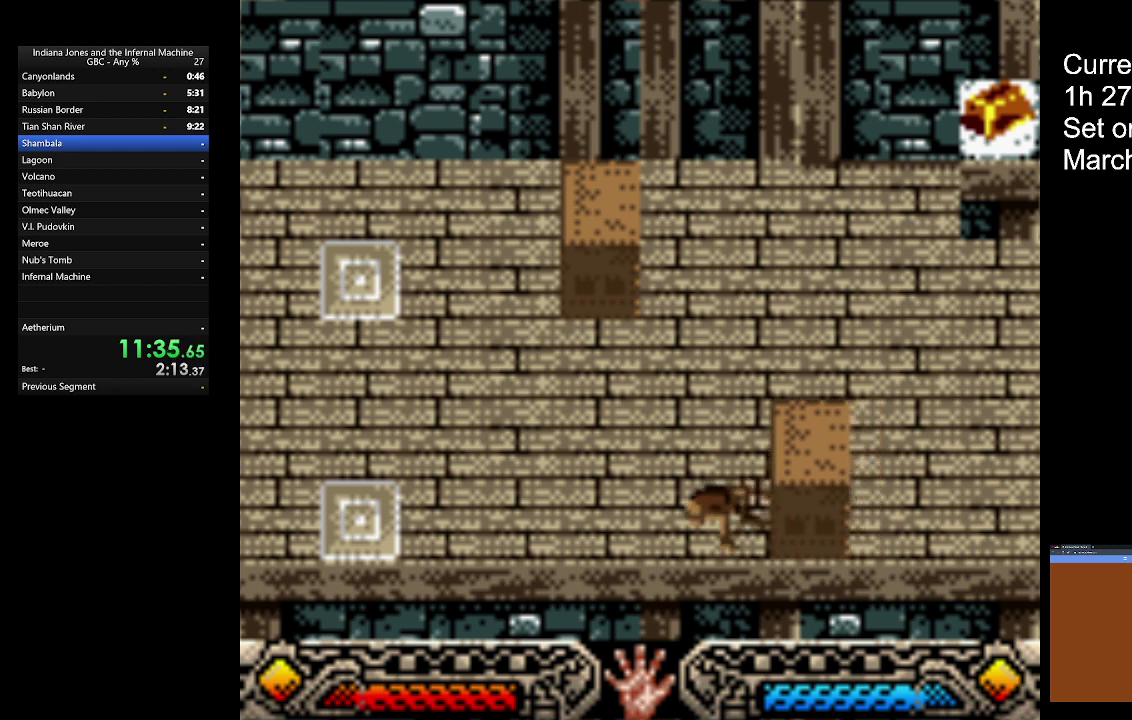
{"buttons": ["A"], "left_stick": "left", "button_events": []}
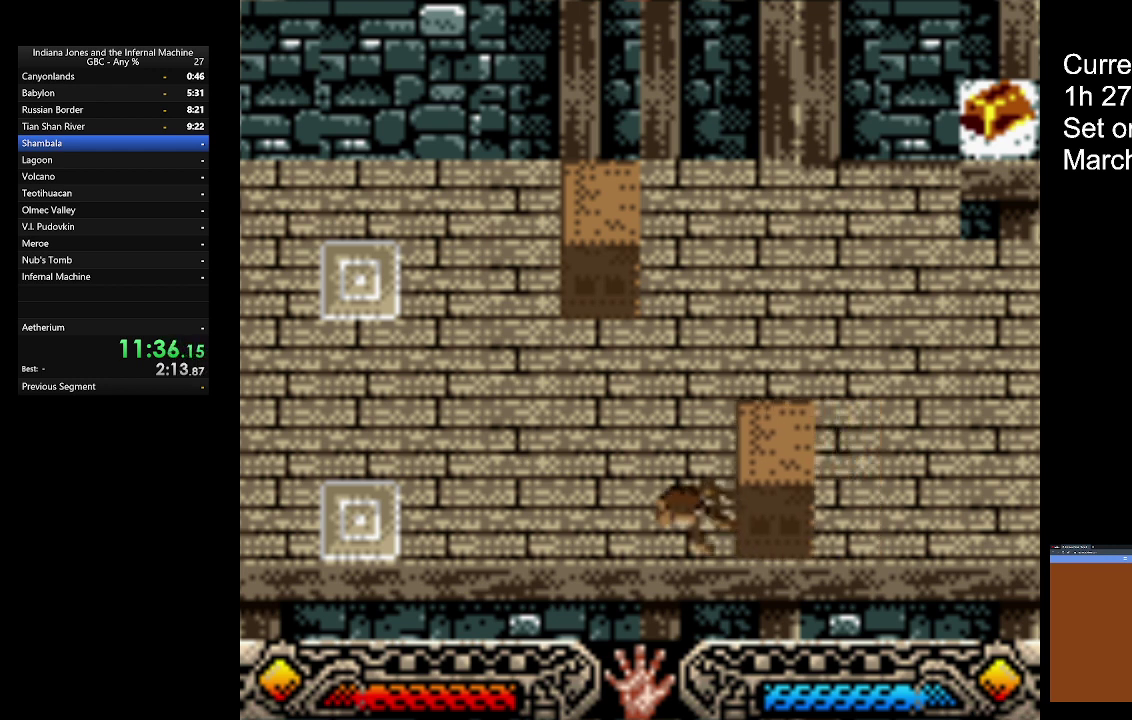
{"buttons": ["A"], "left_stick": "left", "button_events": []}
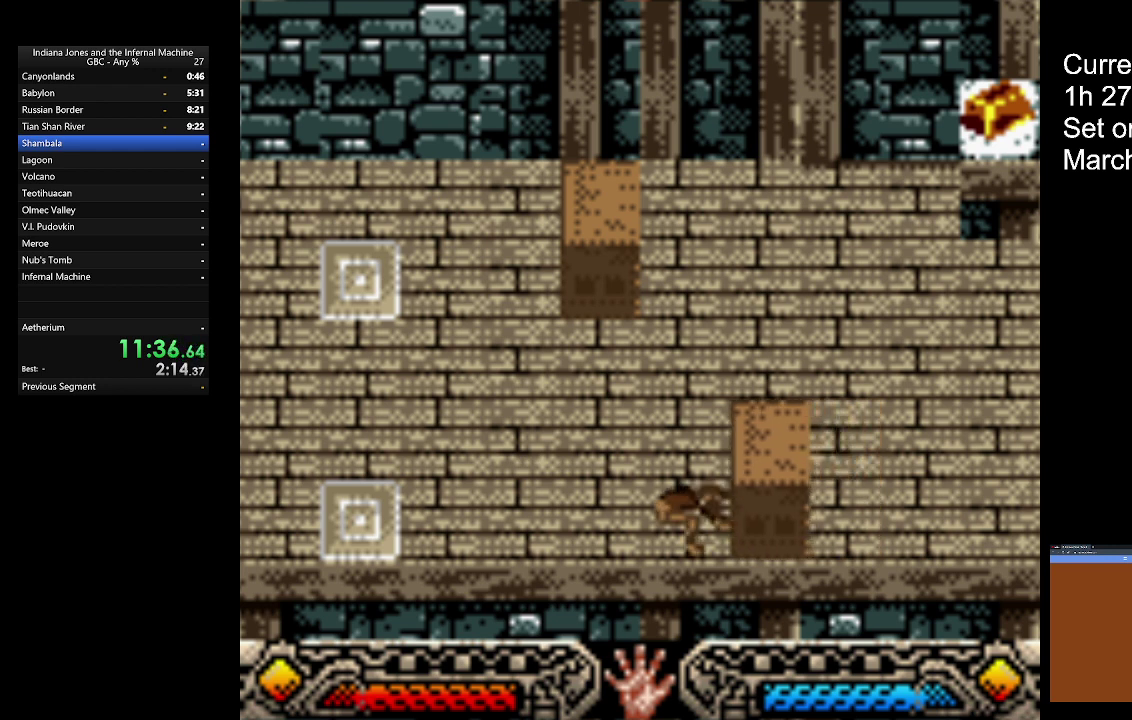
{"buttons": ["A"], "left_stick": "left", "button_events": []}
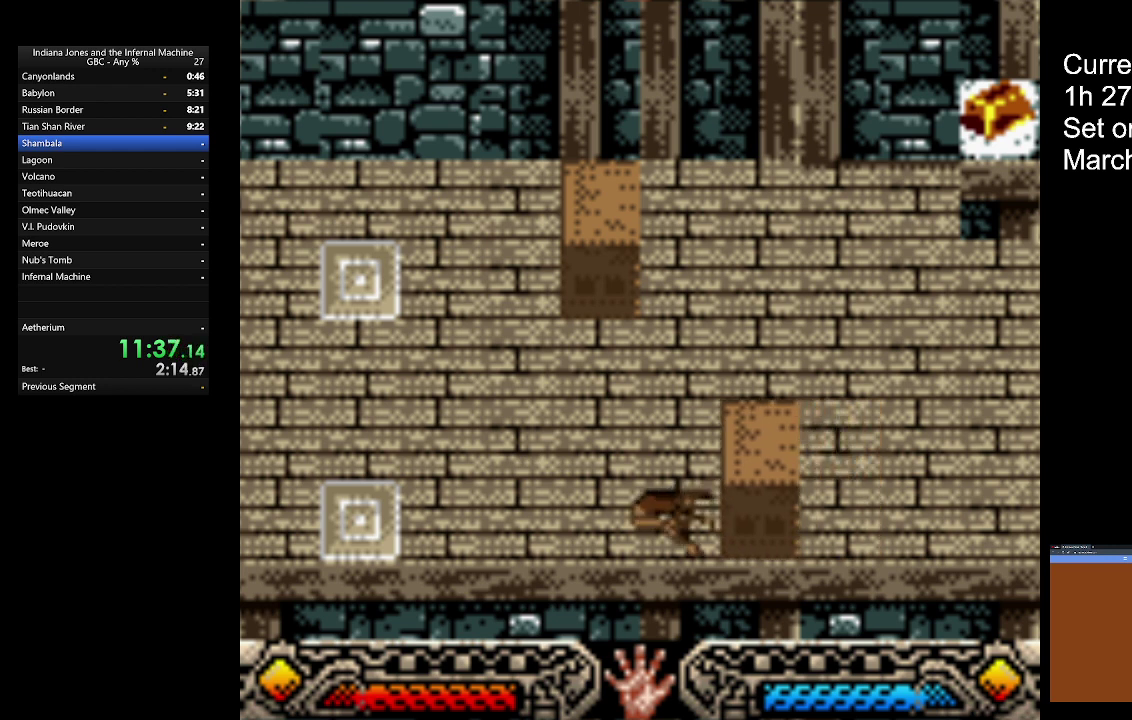
{"buttons": ["A"], "left_stick": "left", "button_events": []}
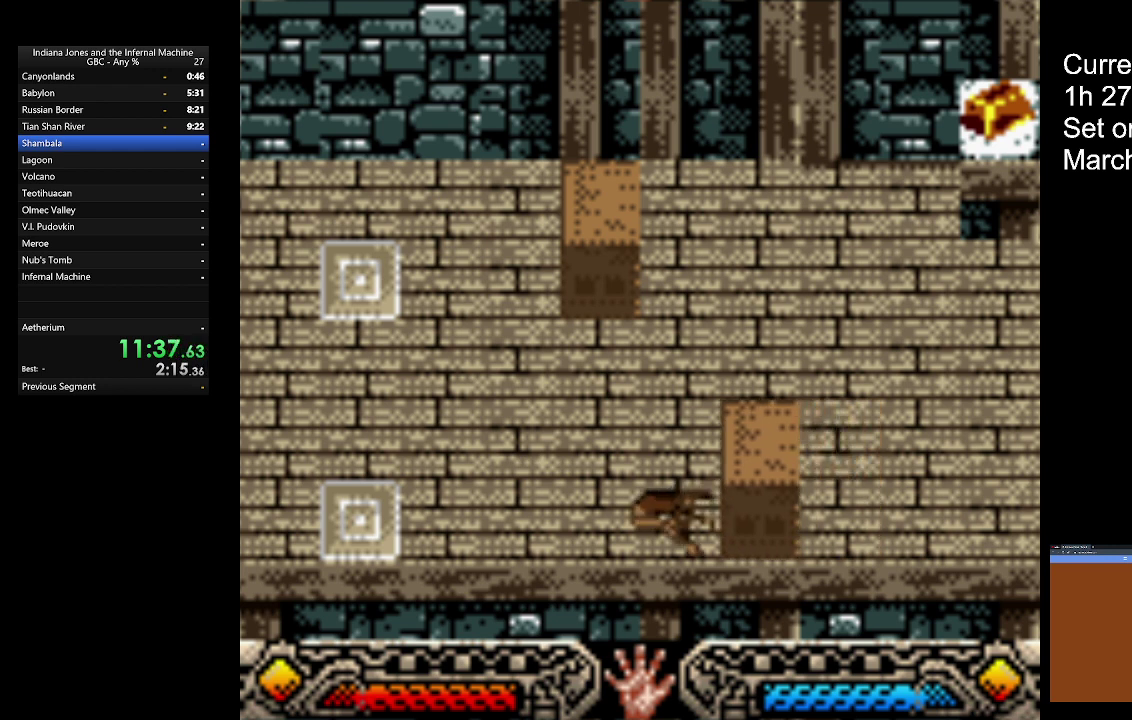
{"buttons": ["A"], "left_stick": "left", "button_events": []}
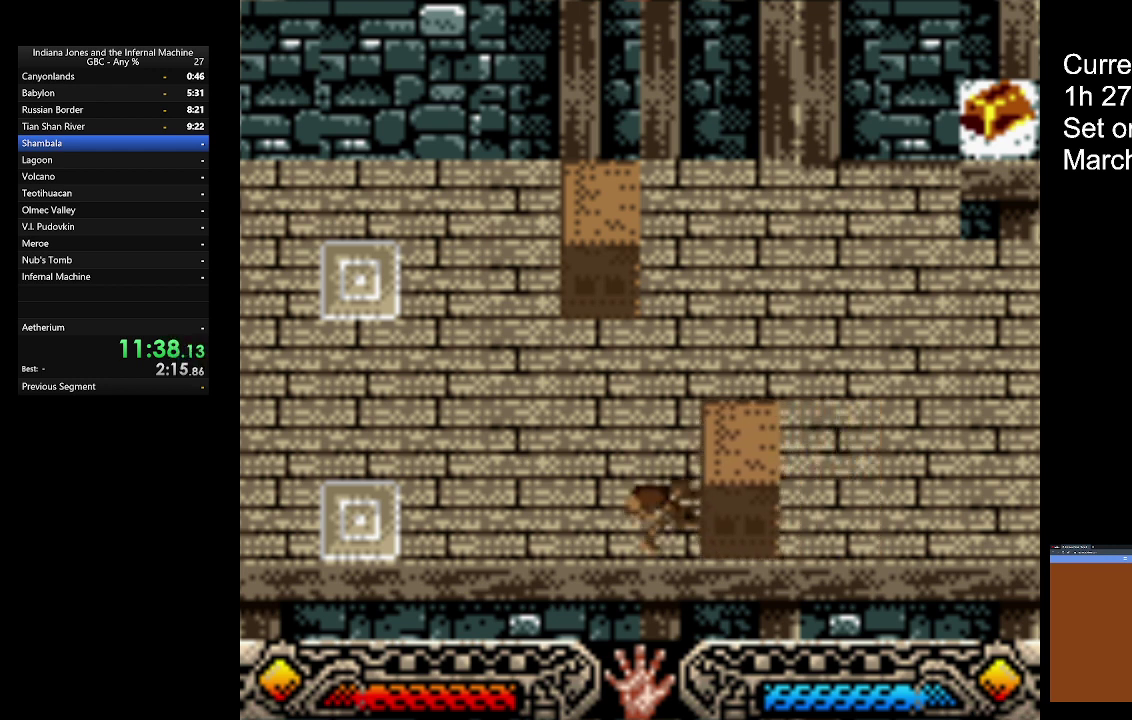
{"buttons": ["A"], "left_stick": "left", "button_events": []}
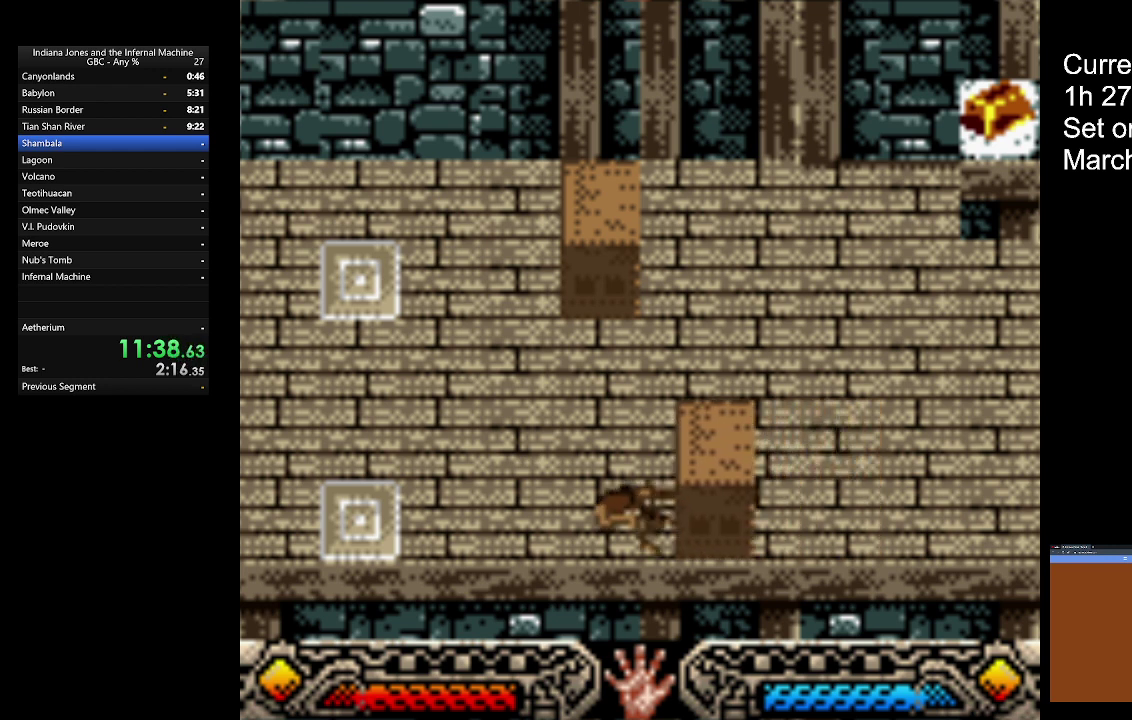
{"buttons": ["A"], "left_stick": "left", "button_events": []}
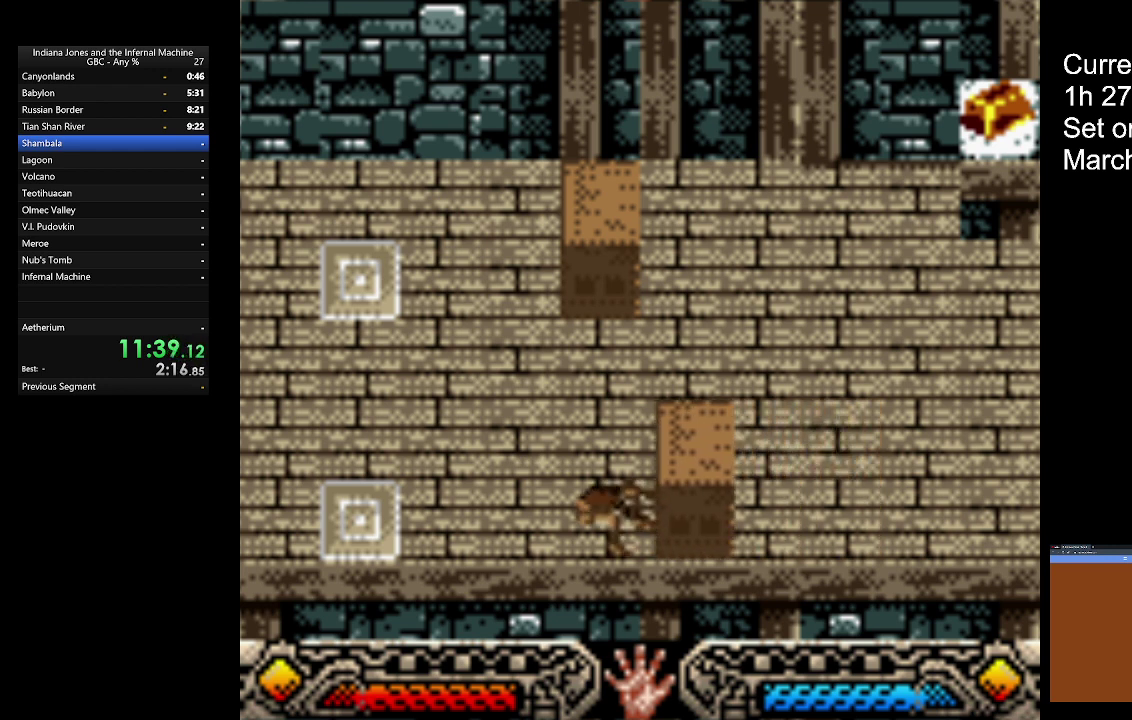
{"buttons": ["A"], "left_stick": "left", "button_events": []}